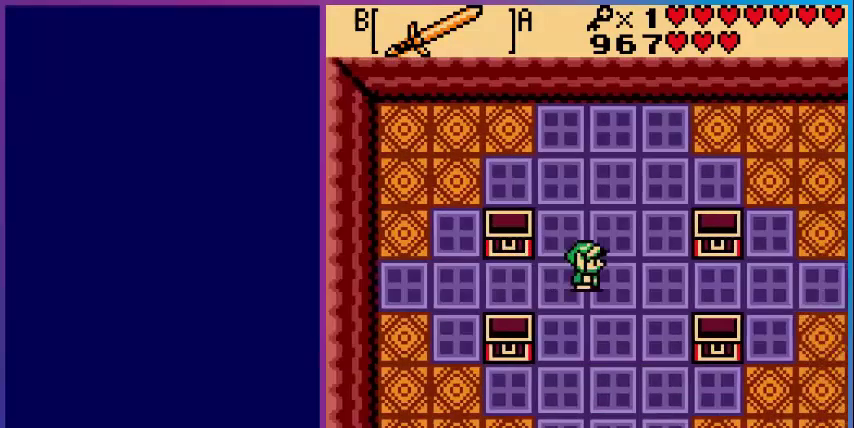
Gameplay with a controller (Nintendo layout); each line is a JSON object with the inputs held at the frame after it. "events" lists button and stick changes between this image and that frame as [ms after this image, input, new state], when the widget could be followed in between. Not read: L3 R3.
{"buttons": ["DPAD_RIGHT"], "events": []}
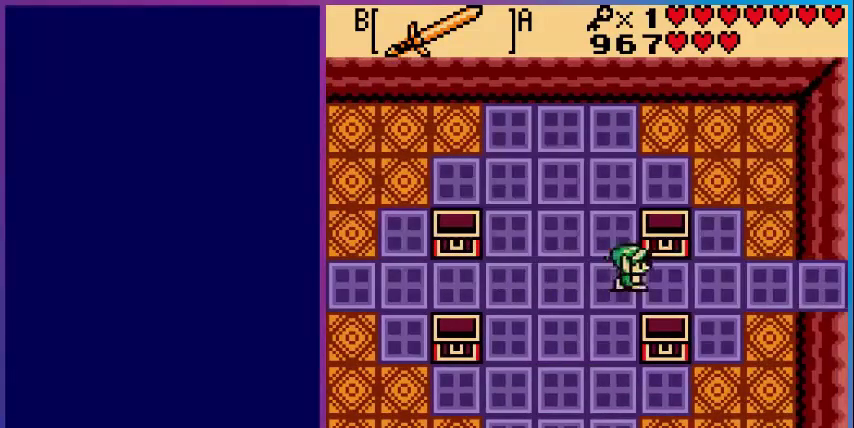
{"buttons": ["DPAD_RIGHT"], "events": []}
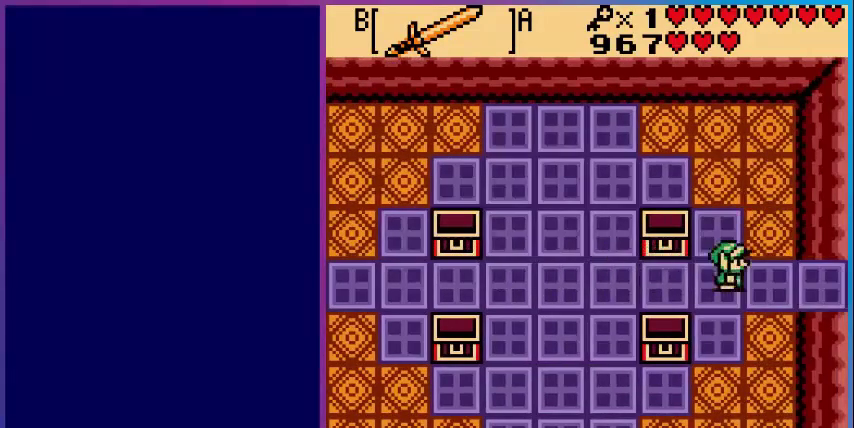
{"buttons": ["DPAD_RIGHT"], "events": []}
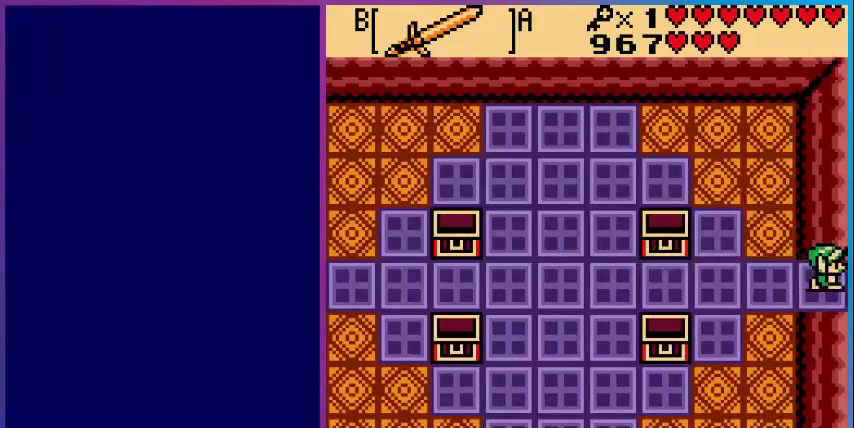
{"buttons": [], "events": [[280, "DPAD_RIGHT", "up"]]}
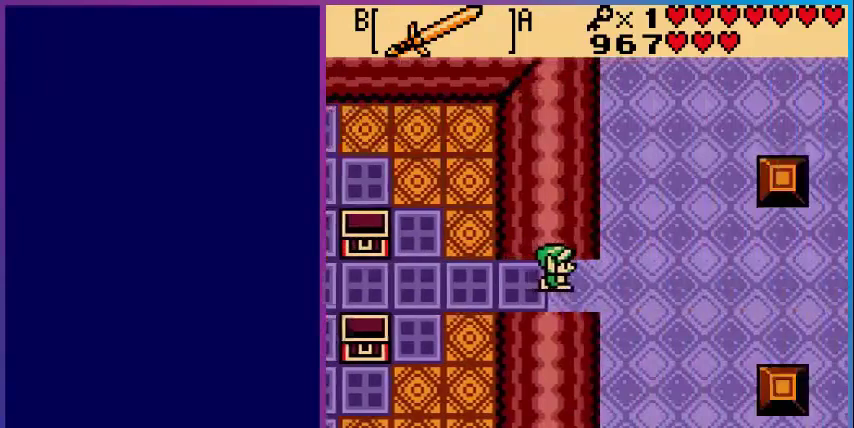
{"buttons": ["DPAD_RIGHT"], "events": [[160, "DPAD_RIGHT", "down"]]}
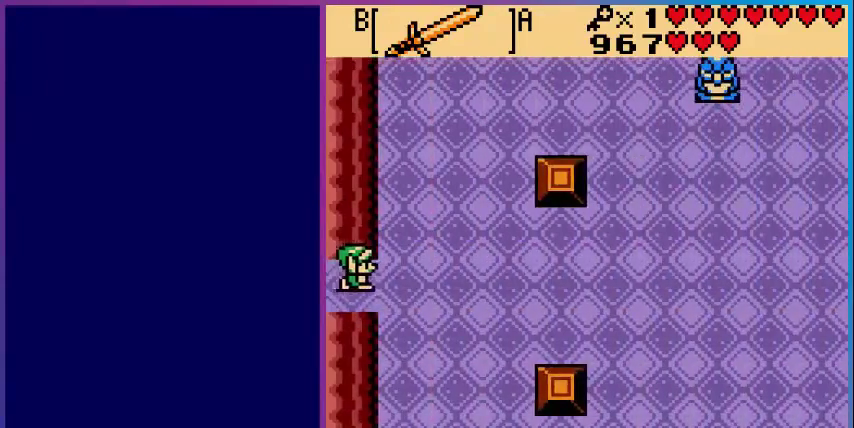
{"buttons": ["DPAD_RIGHT"], "events": []}
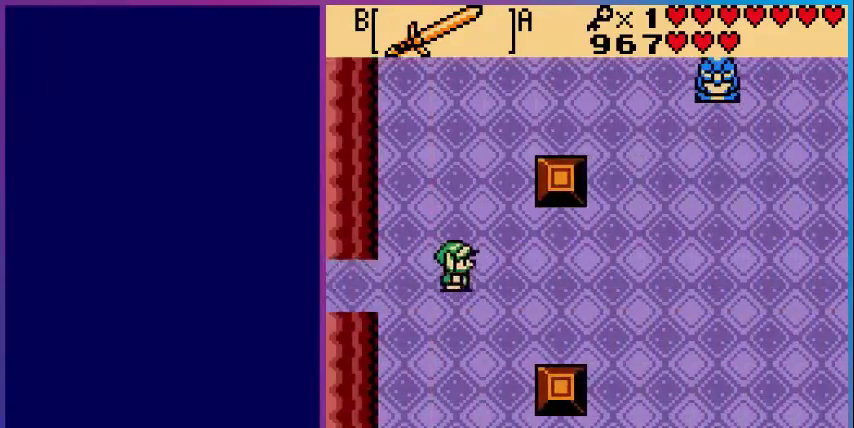
{"buttons": ["DPAD_RIGHT"], "events": []}
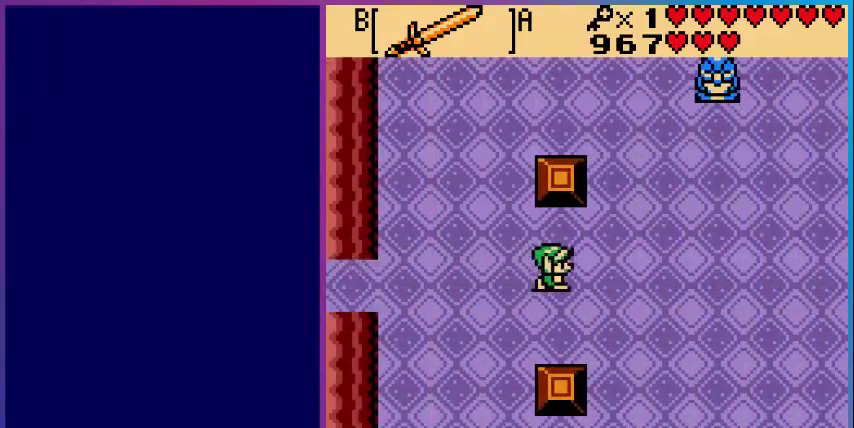
{"buttons": ["DPAD_DOWN", "DPAD_RIGHT"], "events": [[280, "DPAD_DOWN", "down"]]}
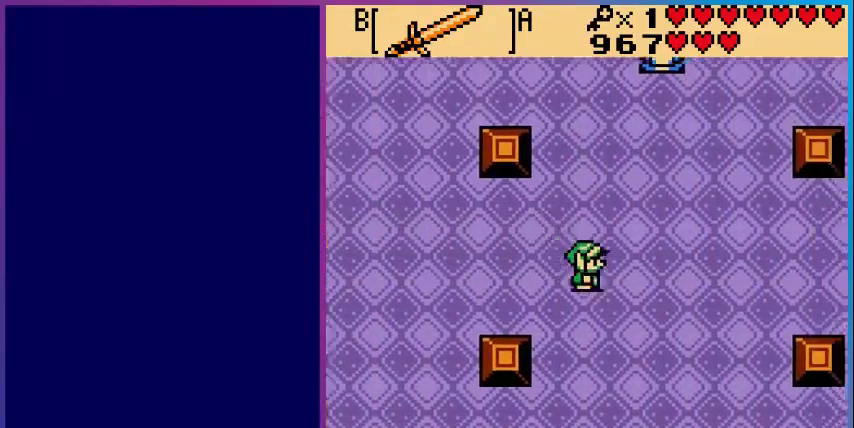
{"buttons": ["DPAD_DOWN", "DPAD_RIGHT"], "events": []}
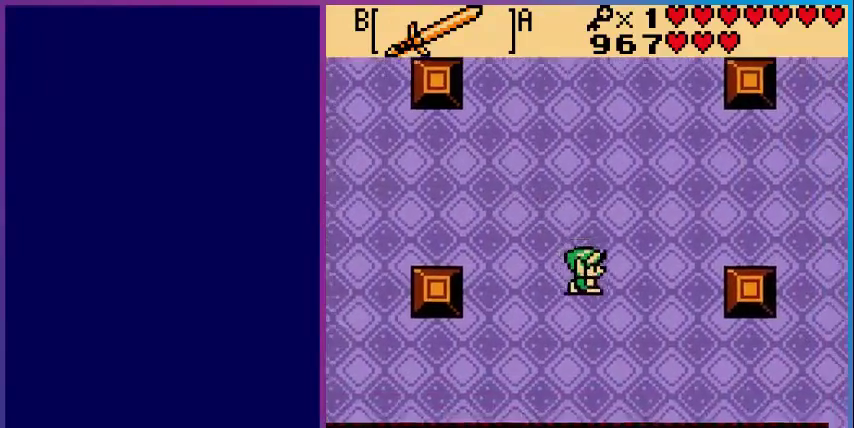
{"buttons": ["DPAD_DOWN", "DPAD_RIGHT"], "events": []}
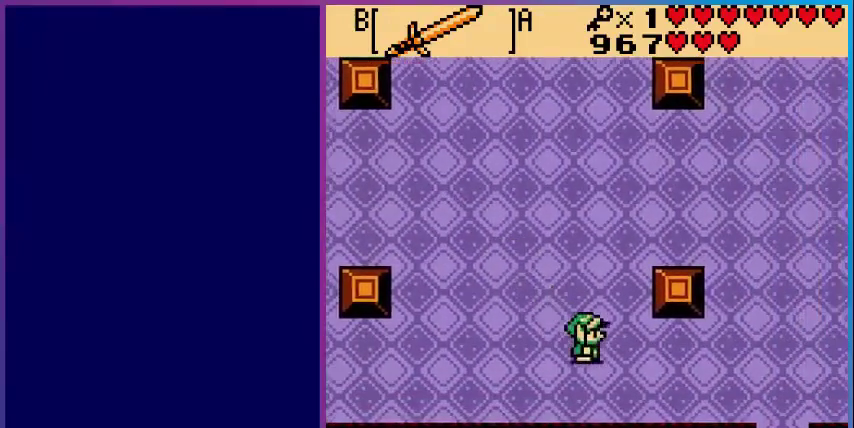
{"buttons": ["DPAD_RIGHT"], "events": [[240, "DPAD_DOWN", "up"]]}
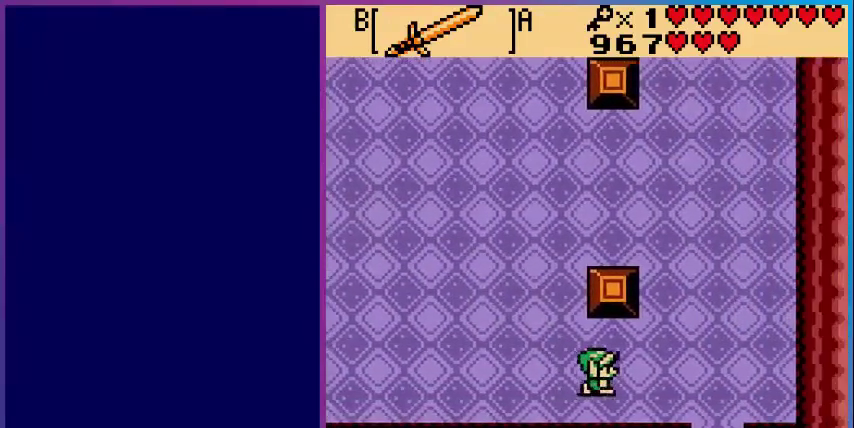
{"buttons": ["DPAD_DOWN", "DPAD_RIGHT"], "events": [[480, "DPAD_DOWN", "down"]]}
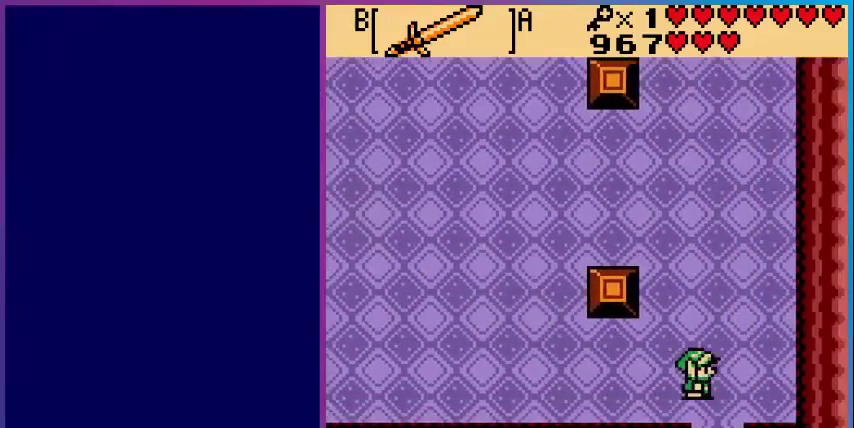
{"buttons": ["DPAD_DOWN"], "events": [[80, "DPAD_RIGHT", "up"]]}
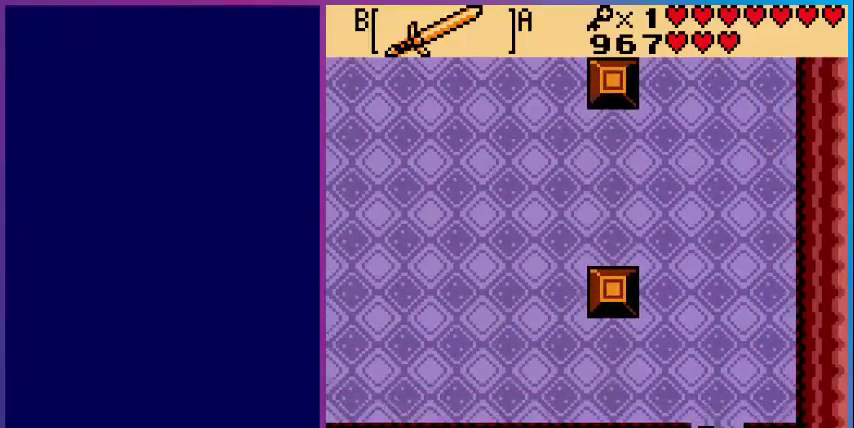
{"buttons": [], "events": [[280, "DPAD_DOWN", "up"]]}
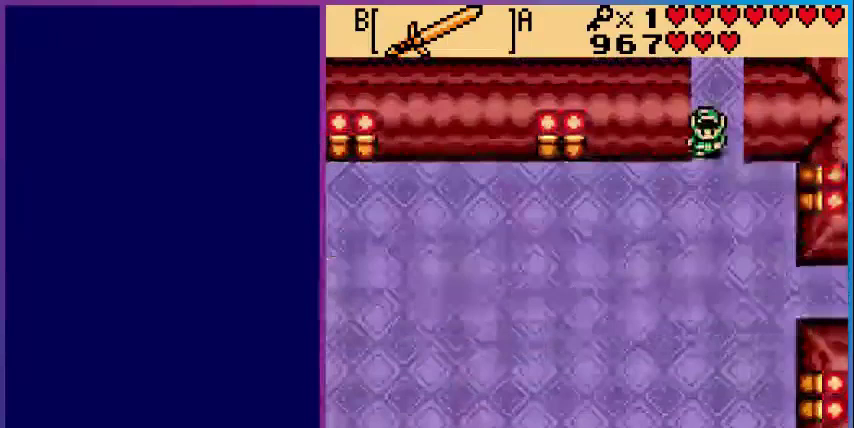
{"buttons": ["DPAD_DOWN"], "events": [[80, "DPAD_DOWN", "down"]]}
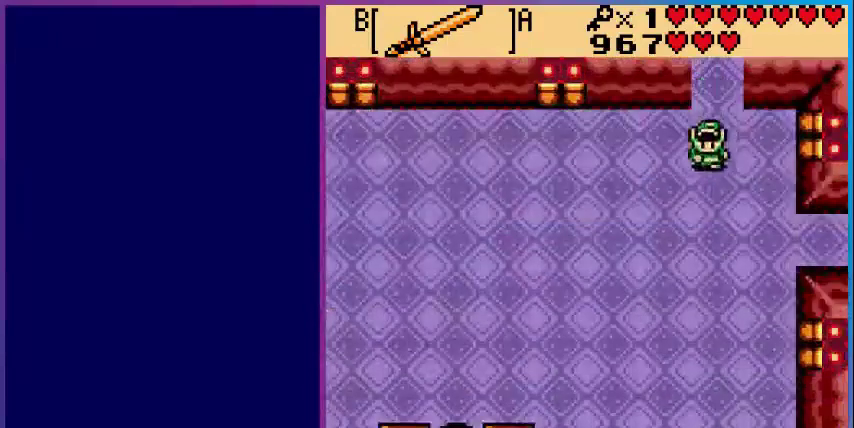
{"buttons": ["DPAD_DOWN", "DPAD_RIGHT"], "events": [[40, "DPAD_RIGHT", "down"]]}
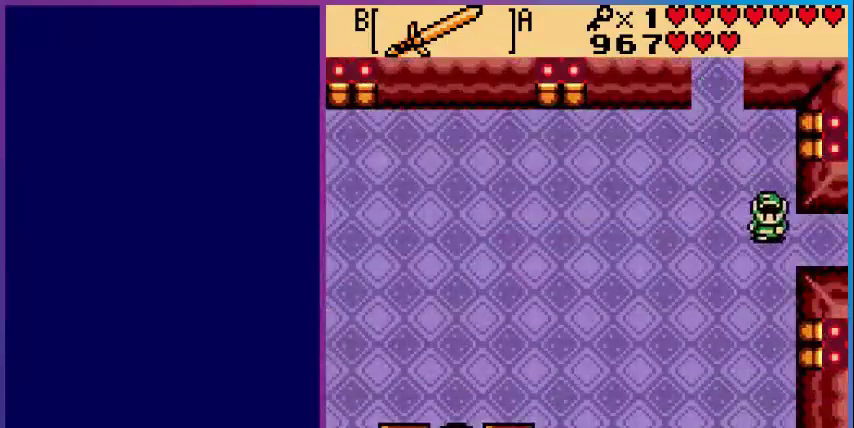
{"buttons": ["DPAD_RIGHT"], "events": [[120, "DPAD_DOWN", "up"]]}
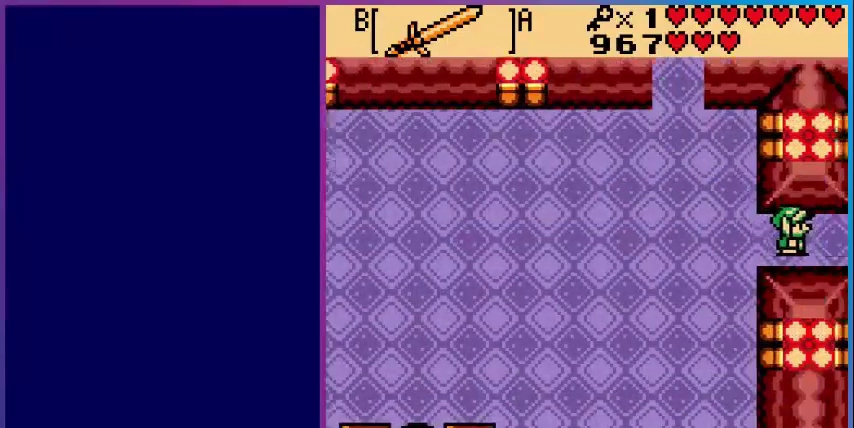
{"buttons": ["DPAD_RIGHT"], "events": [[200, "DPAD_RIGHT", "up"], [480, "DPAD_RIGHT", "down"]]}
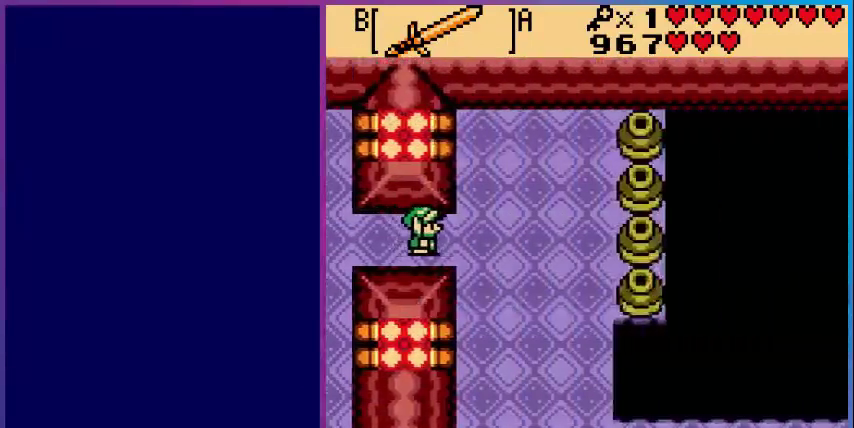
{"buttons": ["DPAD_RIGHT"], "events": []}
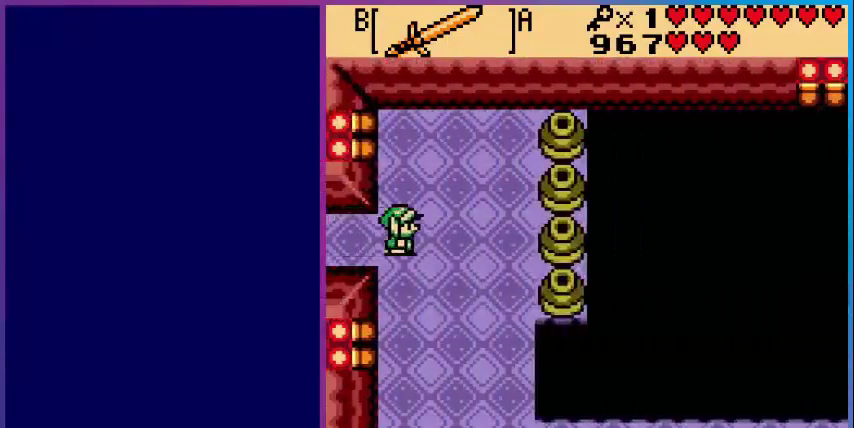
{"buttons": ["DPAD_RIGHT"], "events": []}
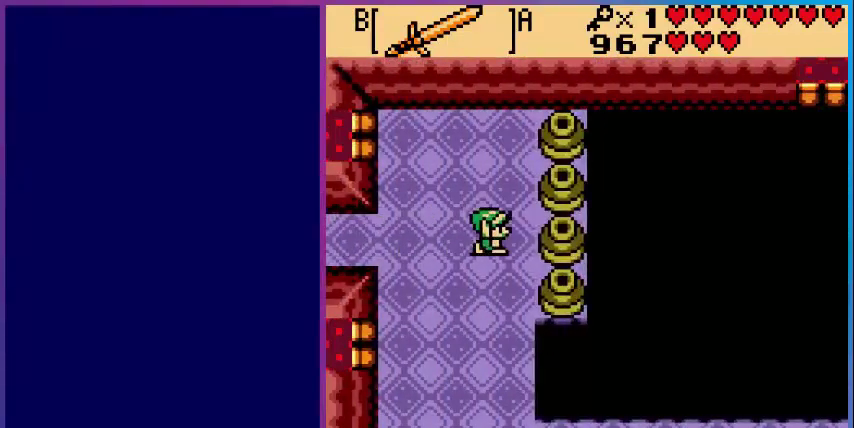
{"buttons": [], "events": [[200, "B", "down"], [240, "DPAD_RIGHT", "up"], [400, "B", "up"]]}
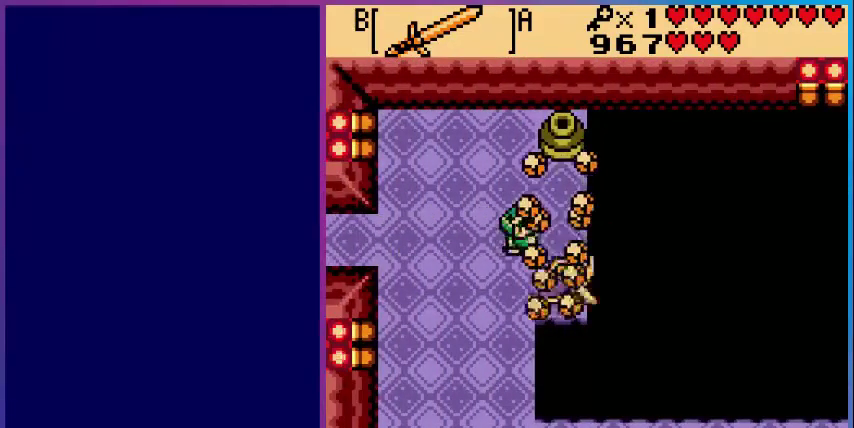
{"buttons": ["DPAD_RIGHT"], "events": [[480, "DPAD_RIGHT", "down"]]}
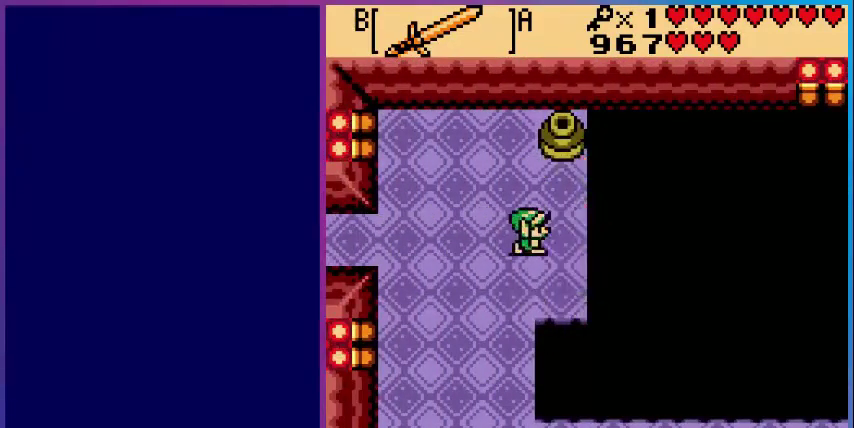
{"buttons": [], "events": [[40, "DPAD_UP", "down"], [80, "DPAD_RIGHT", "up"], [200, "B", "down"], [200, "DPAD_UP", "up"], [480, "B", "up"]]}
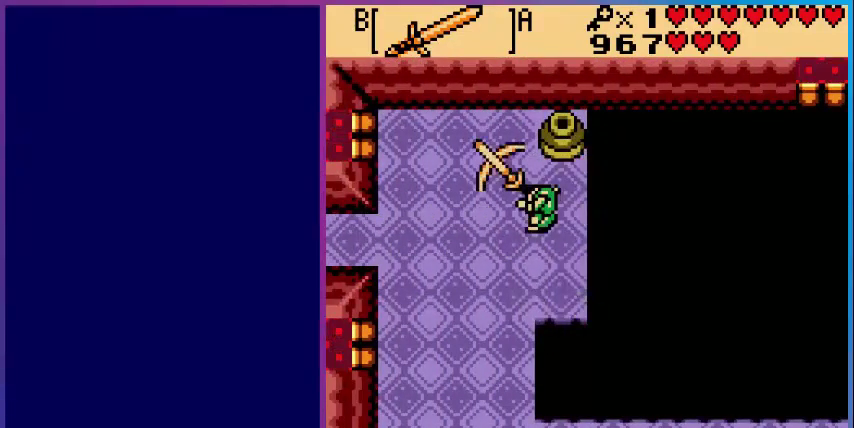
{"buttons": ["DPAD_UP"], "events": [[480, "DPAD_UP", "down"]]}
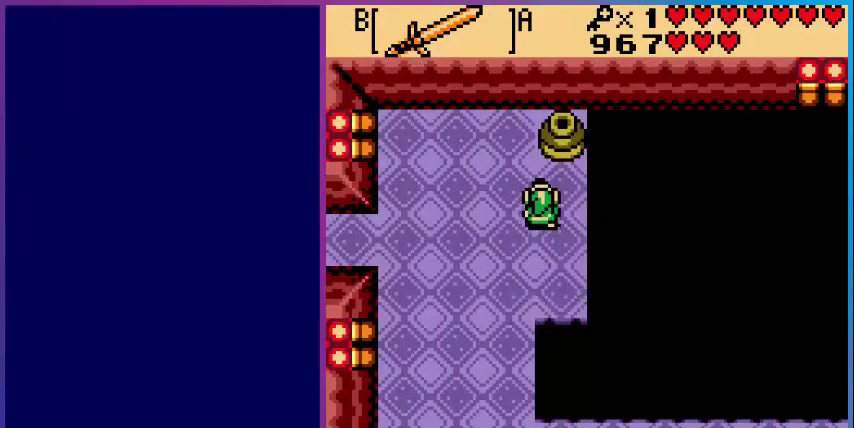
{"buttons": [], "events": [[200, "B", "down"], [280, "DPAD_UP", "up"], [400, "B", "up"]]}
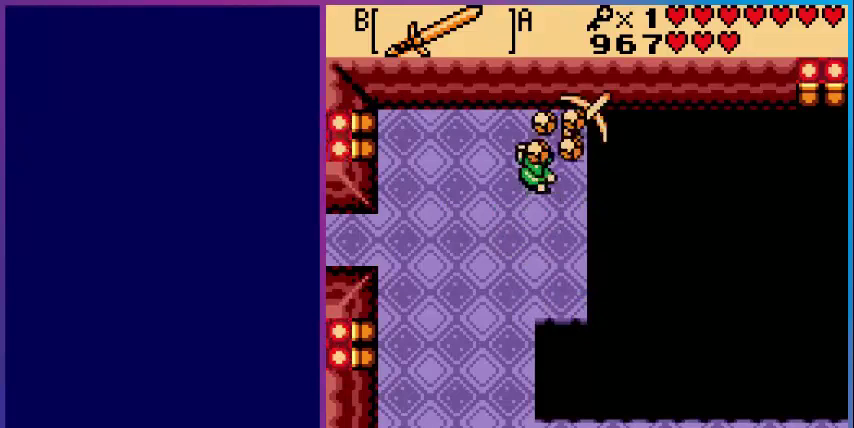
{"buttons": ["DPAD_LEFT"], "events": [[440, "DPAD_LEFT", "down"]]}
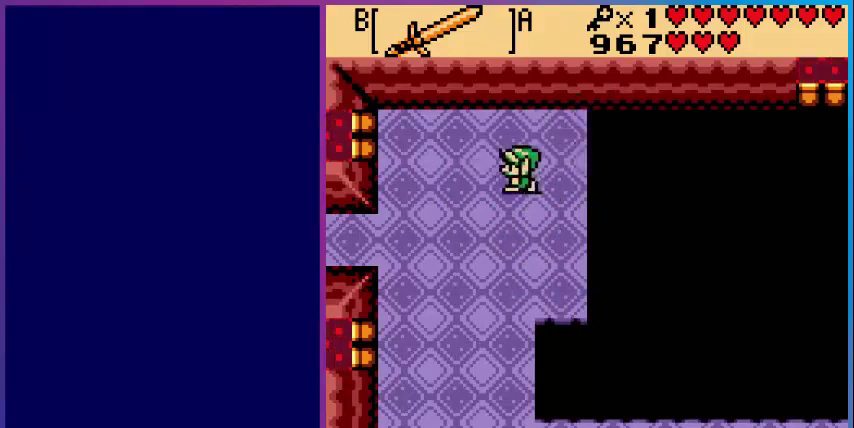
{"buttons": ["DPAD_DOWN"], "events": [[40, "DPAD_DOWN", "down"], [200, "DPAD_LEFT", "up"]]}
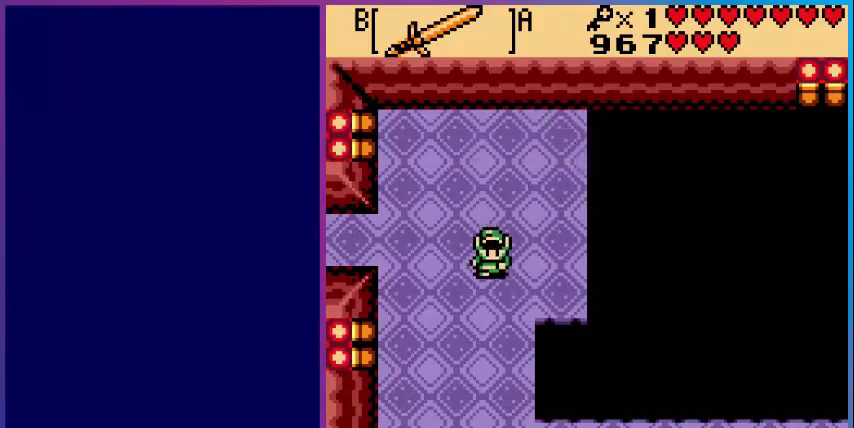
{"buttons": ["DPAD_DOWN"], "events": []}
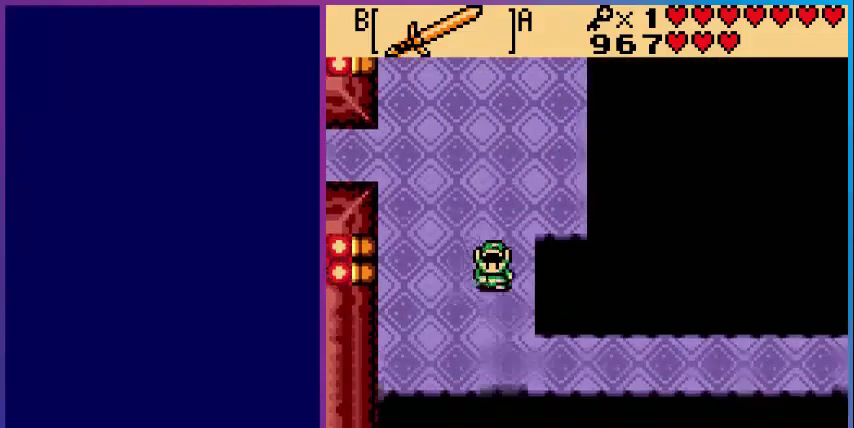
{"buttons": ["DPAD_RIGHT"], "events": [[440, "DPAD_RIGHT", "down"], [480, "DPAD_DOWN", "up"]]}
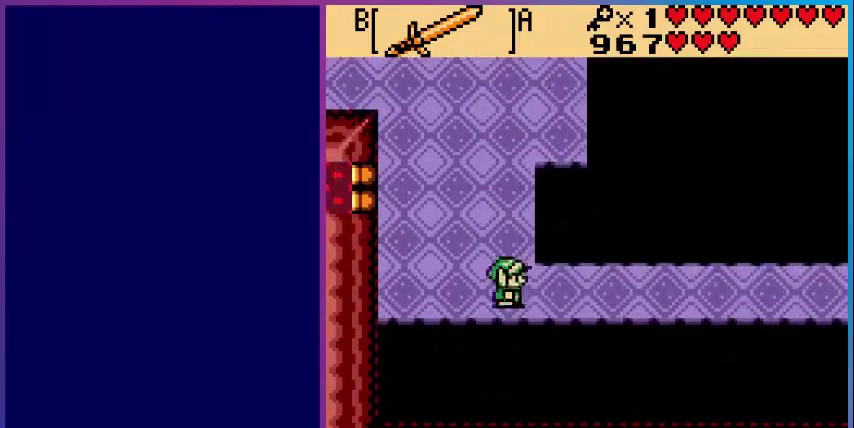
{"buttons": ["DPAD_RIGHT"], "events": []}